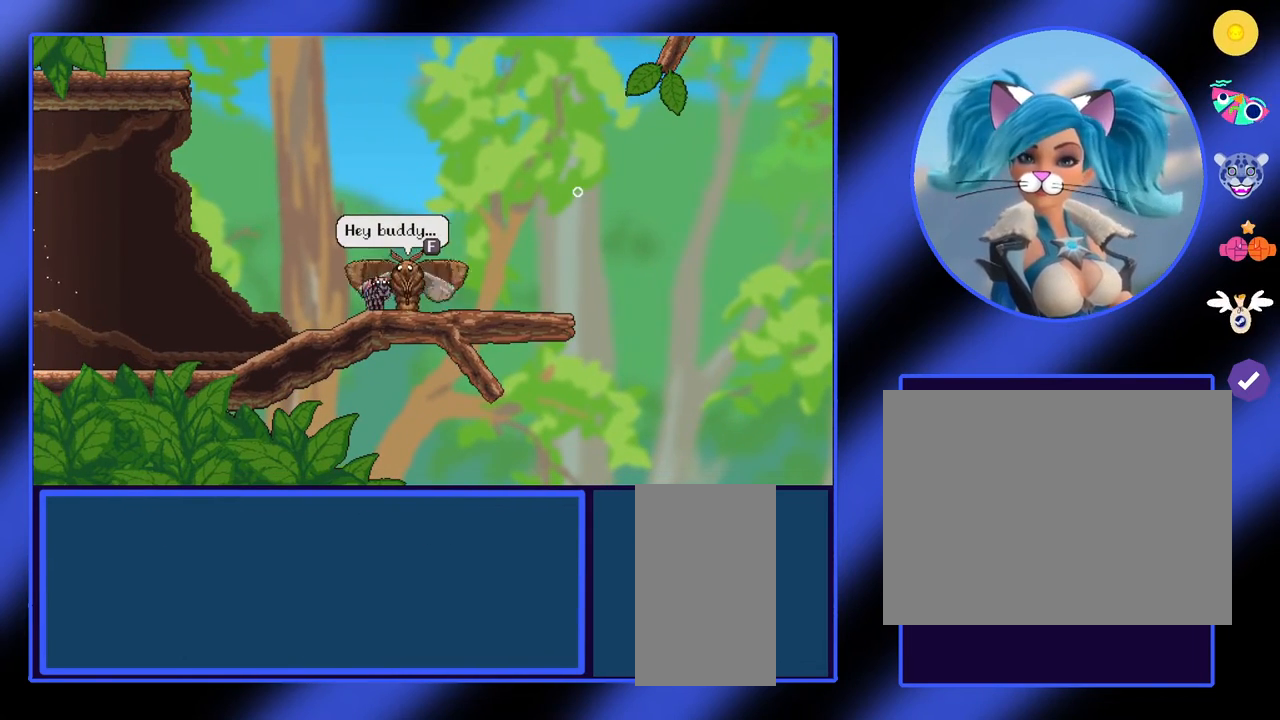
Gameplay with keyboard and mouse; each line is a JSON object with the keys and mouse buttons held at the frame after it. "events" lists presses ("down") and releases ("up") of "a", "ctrl", "d", "e", "f", "q", "r", "s", "shift", "space", "tab", "w", "mouse_left", "mouse_wheel", "mouse_right", "mouse_mb4" and "mouse_mb5" between this image and that frame as [ms after this image, input, new state], when the widget could be followed in between. "mouse_left", "mouse_wheel", "mouse_right", "mouse_mb4", "mouse_mb5" = the "left", "wheel", "right", "mb4", "mb5" buttons of the "mouse" list. No other keys are recorded. "wheel" means that the mouse wheel is clicked or scrolled. Not read: mouse_move.
{"keys": [], "mouse": [], "events": [[300, "f", "down"], [400, "f", "up"]]}
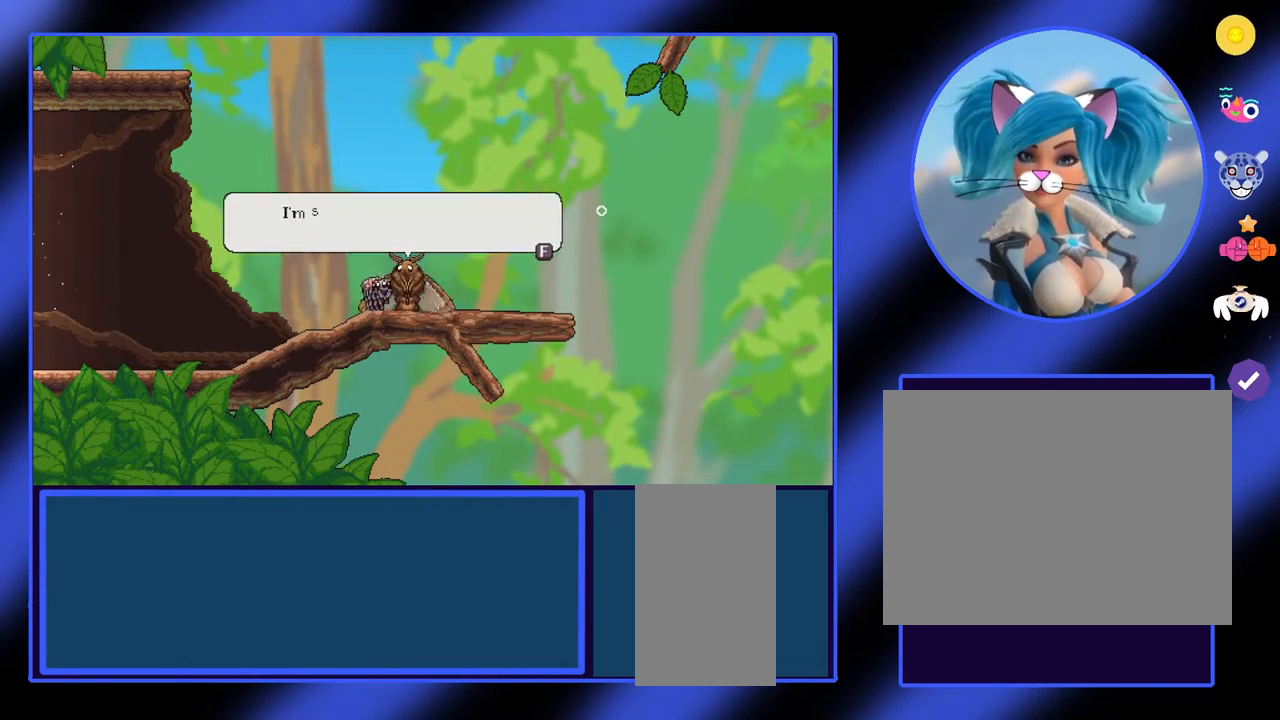
{"keys": [], "mouse": [], "events": []}
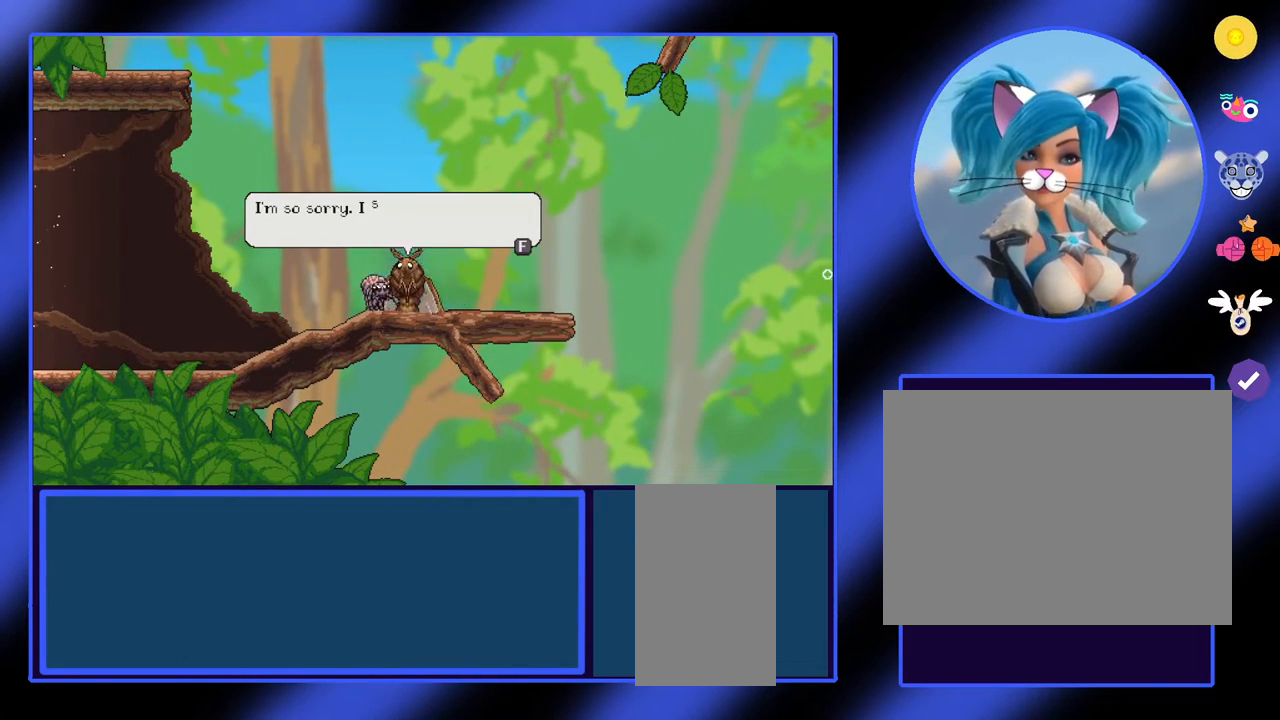
{"keys": [], "mouse": [], "events": []}
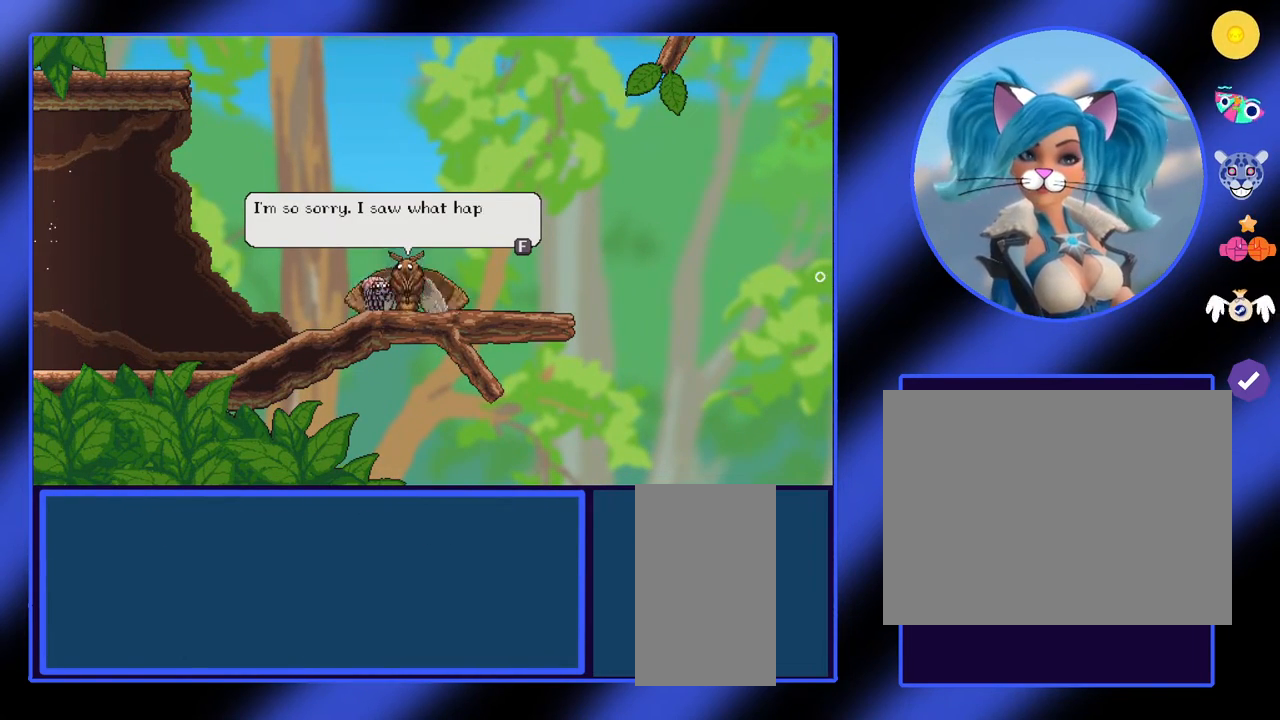
{"keys": [], "mouse": [], "events": []}
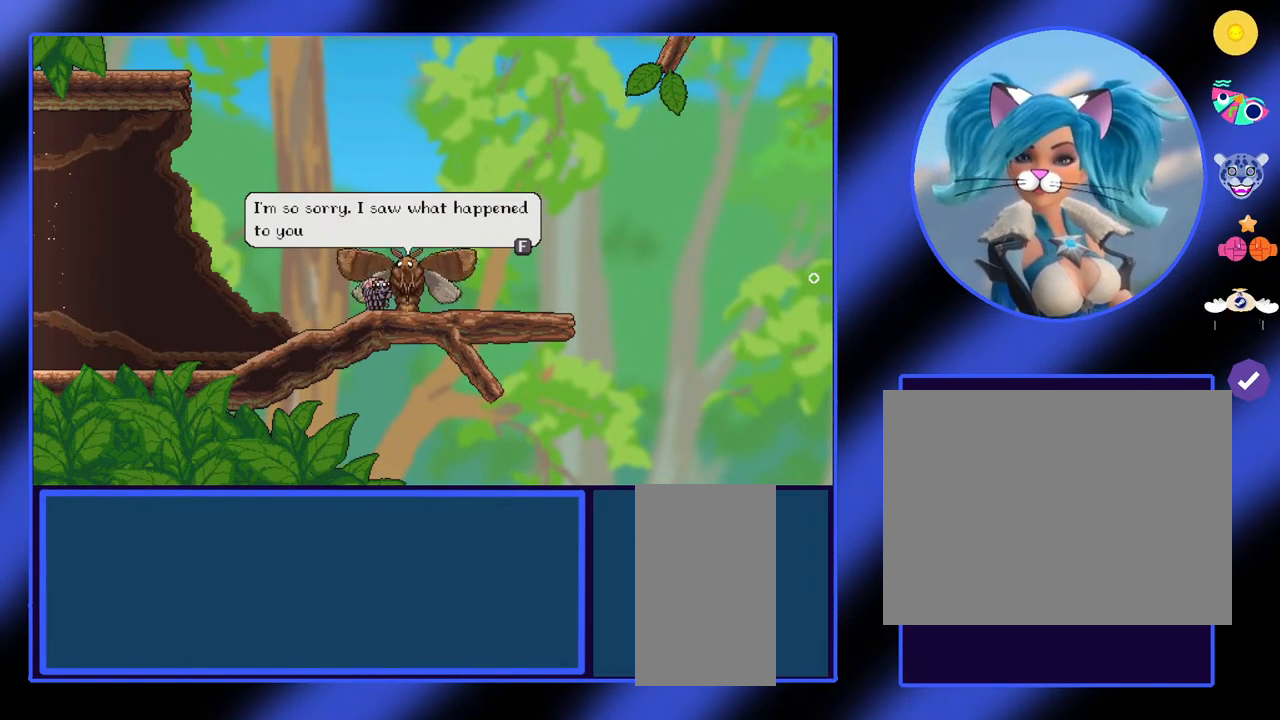
{"keys": [], "mouse": [], "events": []}
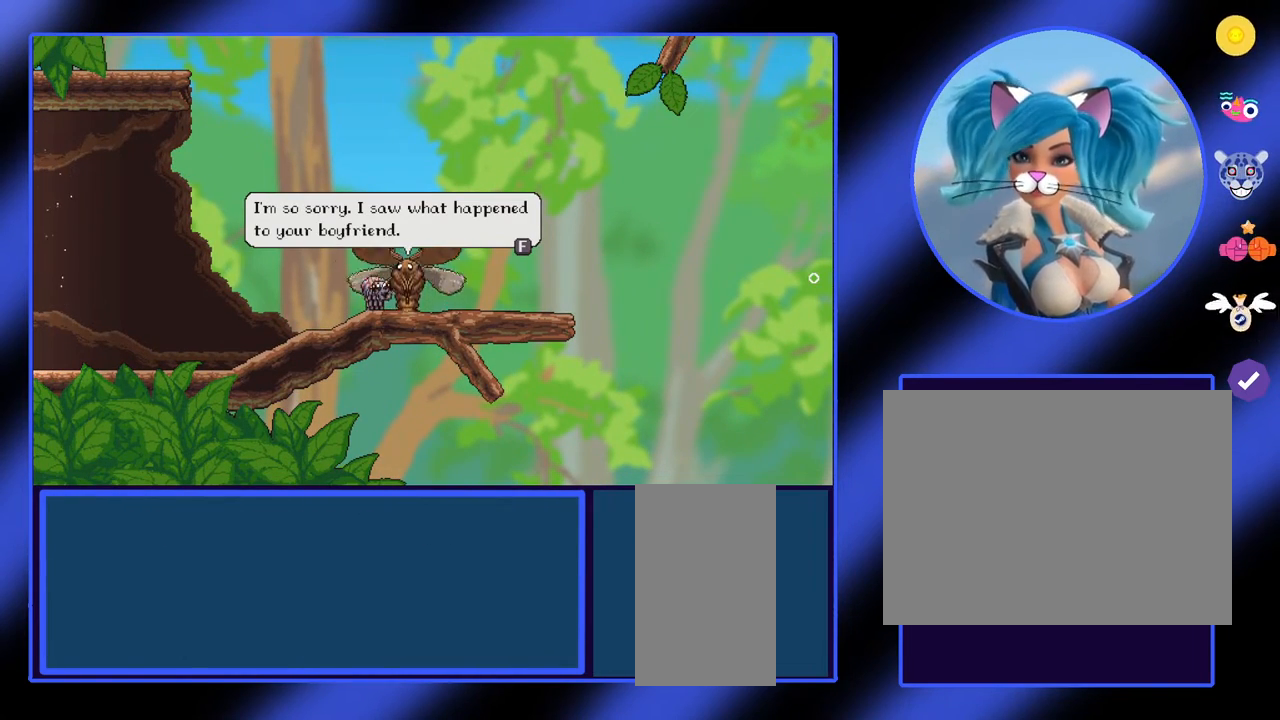
{"keys": [], "mouse": [], "events": []}
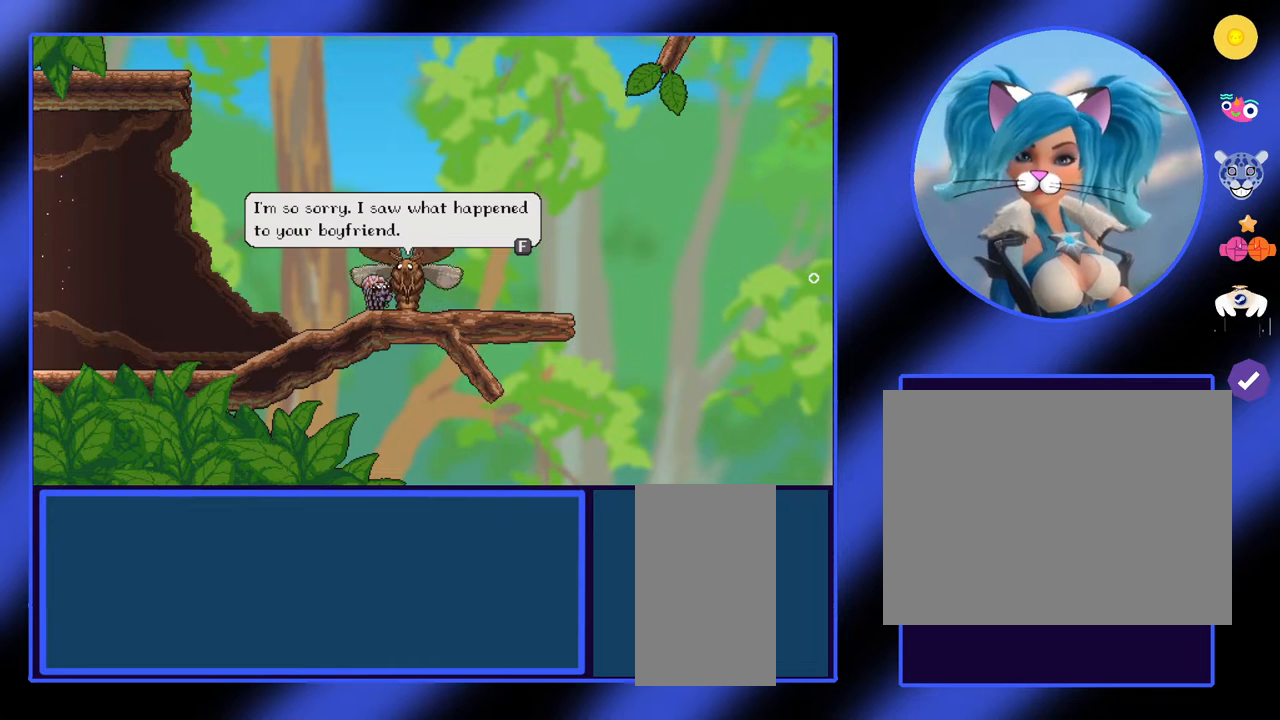
{"keys": [], "mouse": [], "events": []}
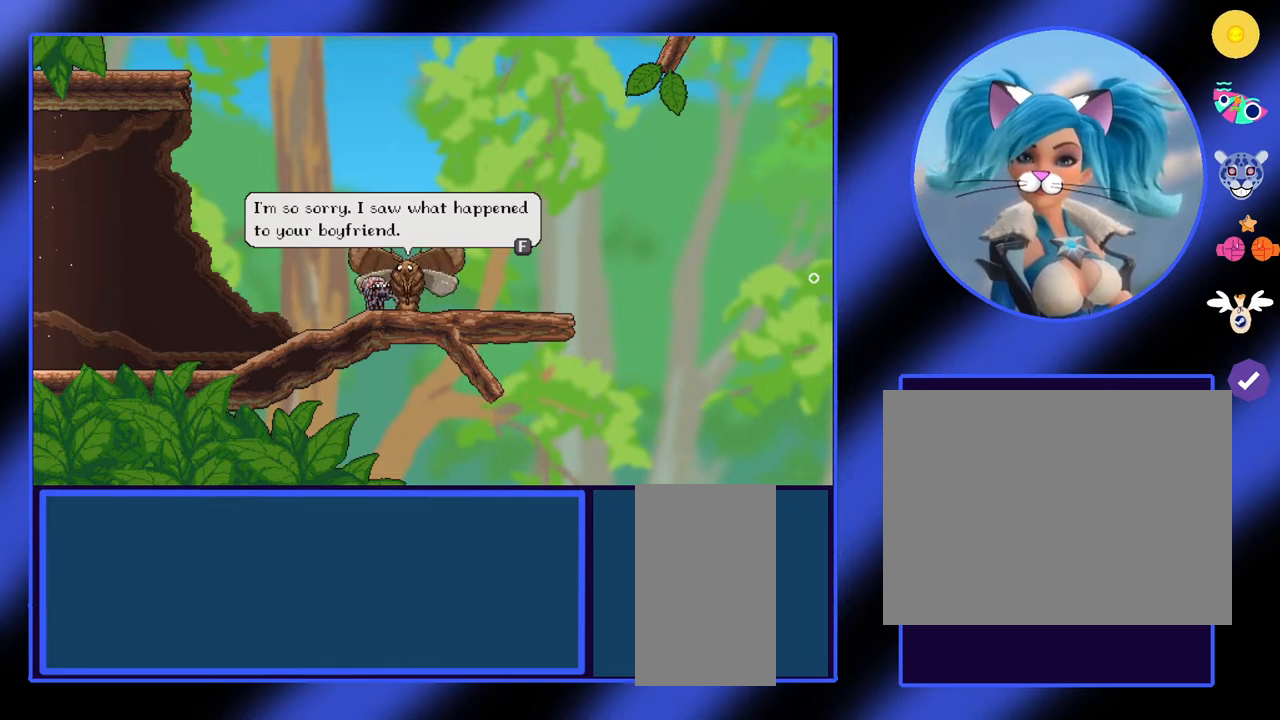
{"keys": [], "mouse": [], "events": []}
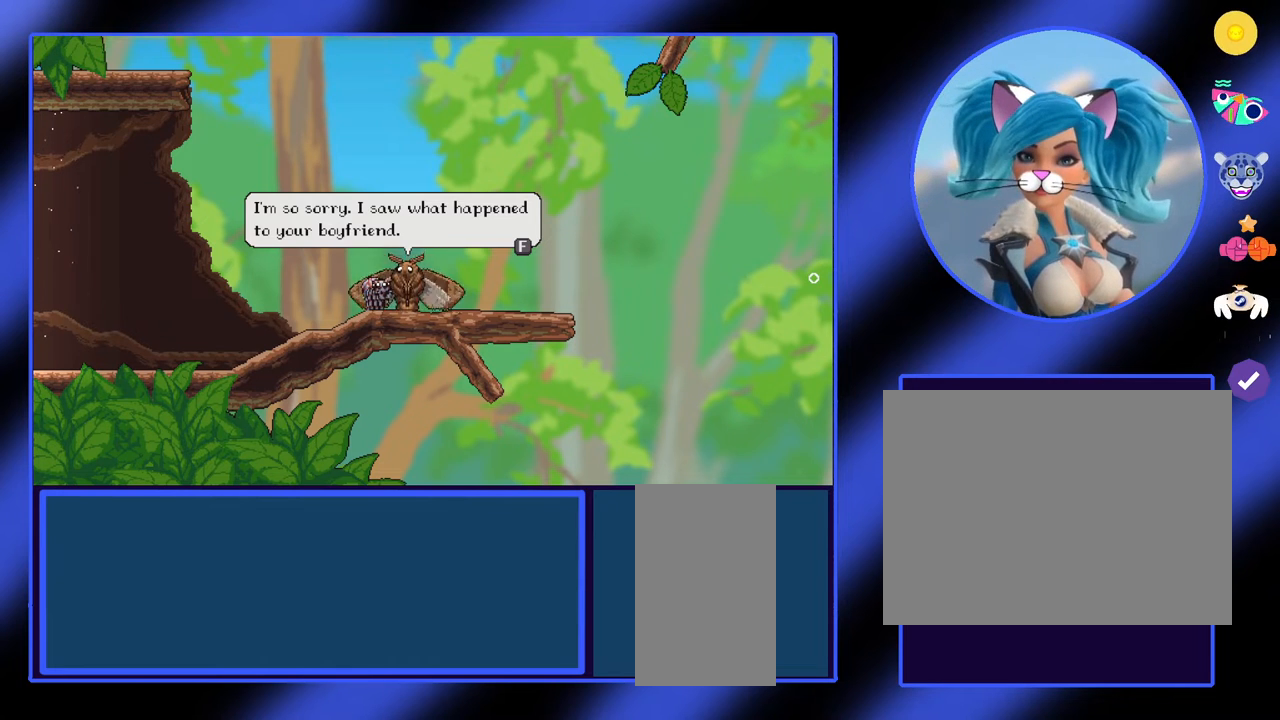
{"keys": [], "mouse": [], "events": [[233, "f", "down"], [367, "f", "up"]]}
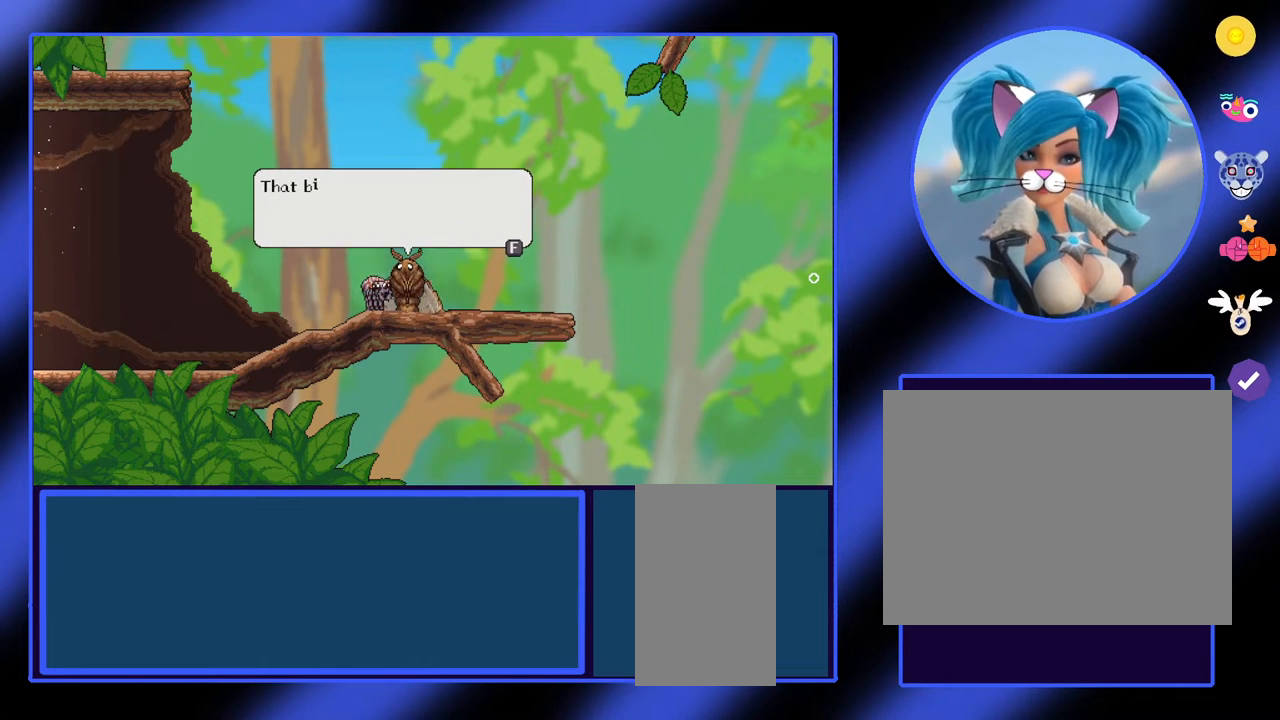
{"keys": [], "mouse": [], "events": []}
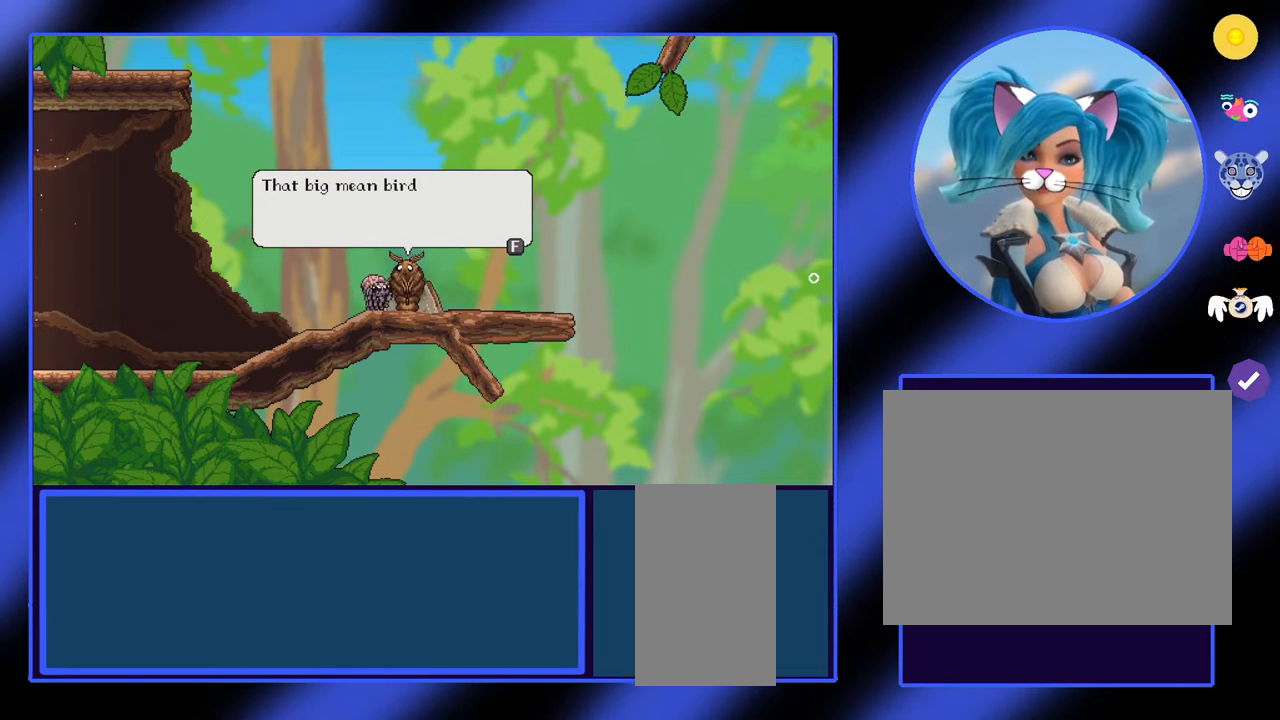
{"keys": [], "mouse": [], "events": []}
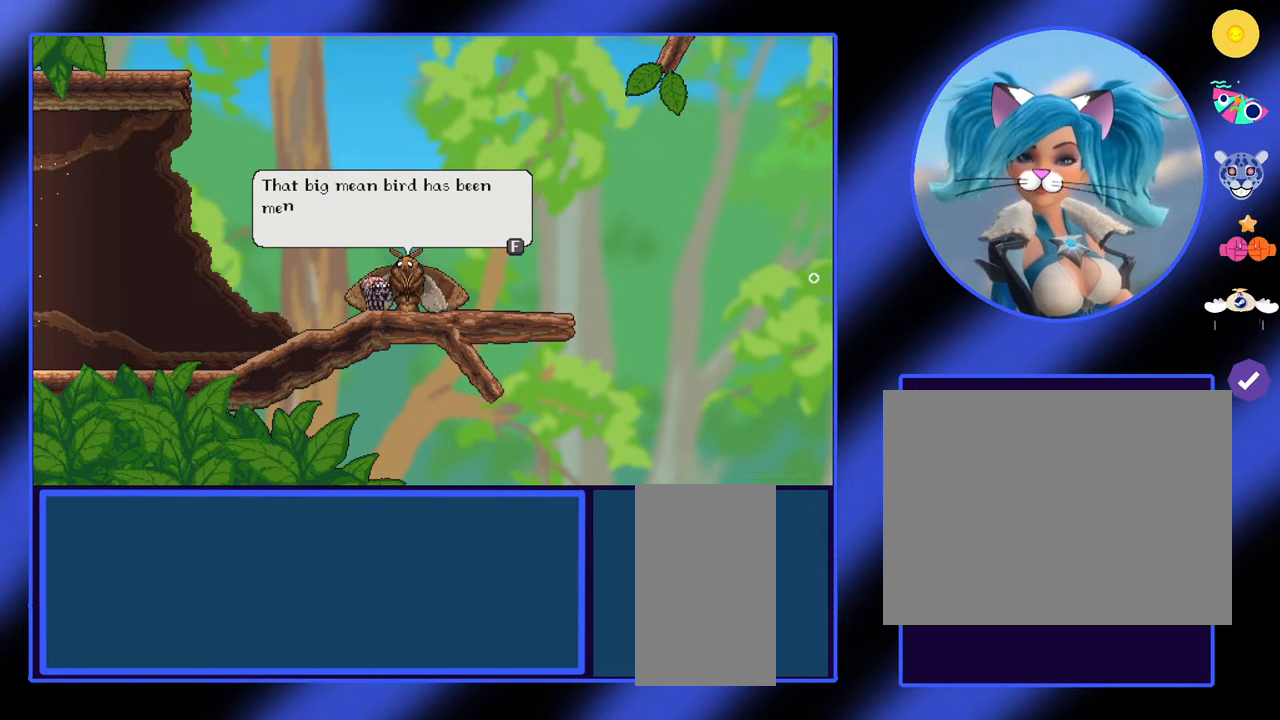
{"keys": [], "mouse": [], "events": []}
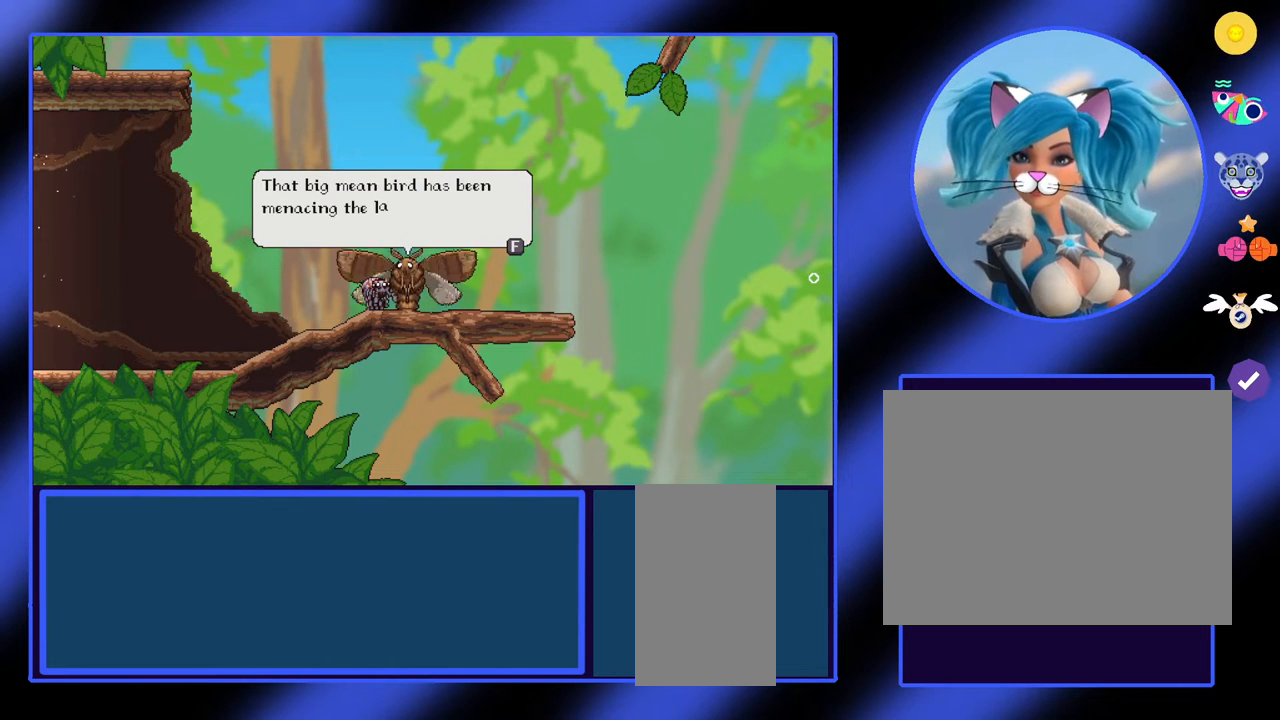
{"keys": [], "mouse": [], "events": []}
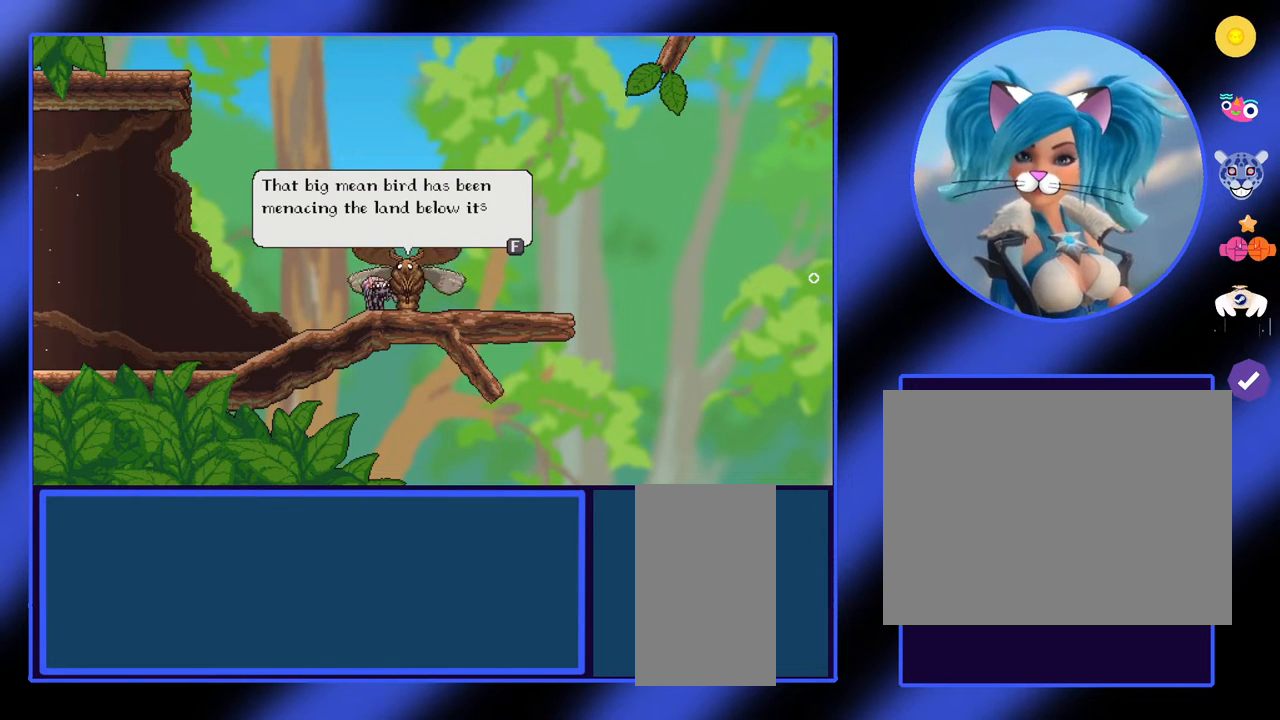
{"keys": [], "mouse": [], "events": []}
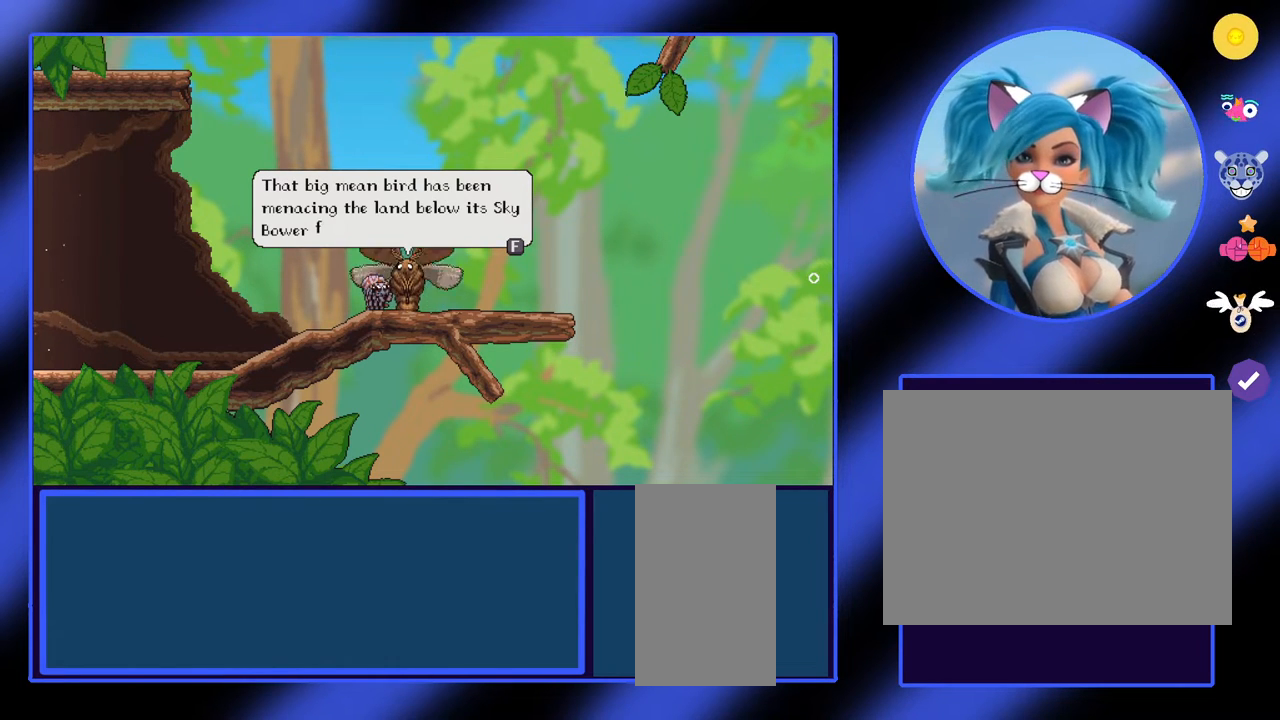
{"keys": [], "mouse": [], "events": []}
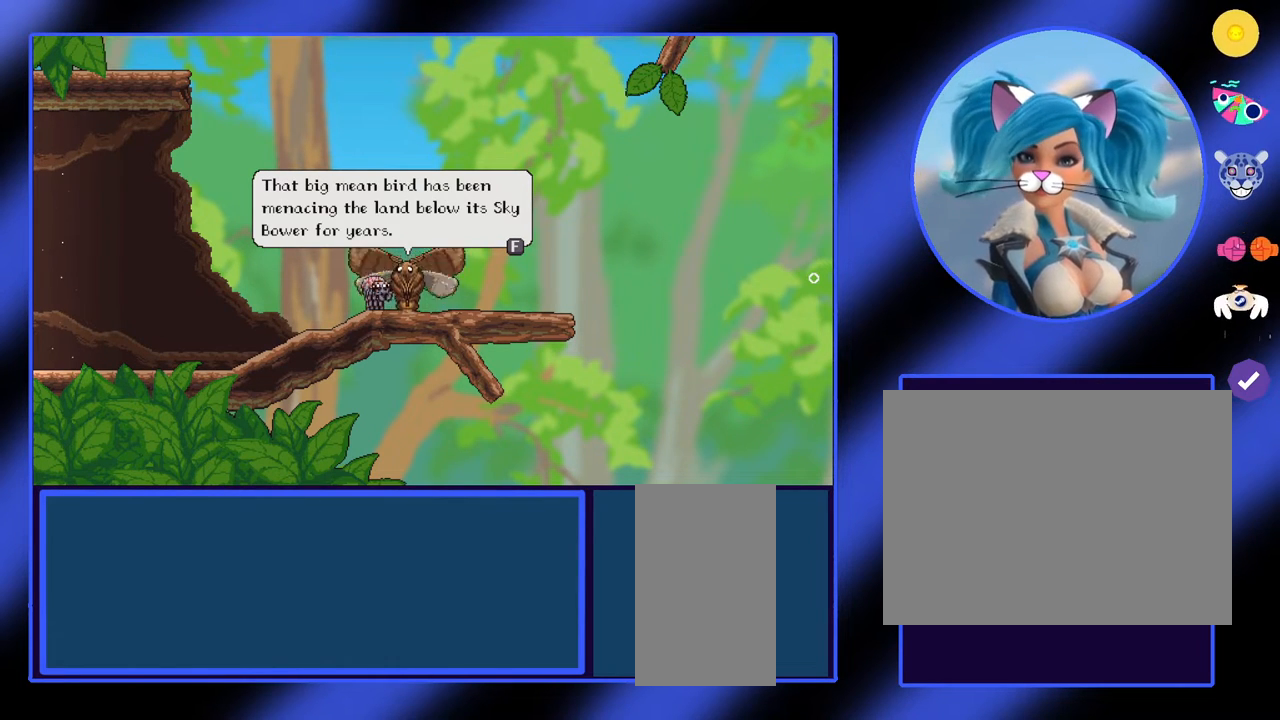
{"keys": [], "mouse": [], "events": []}
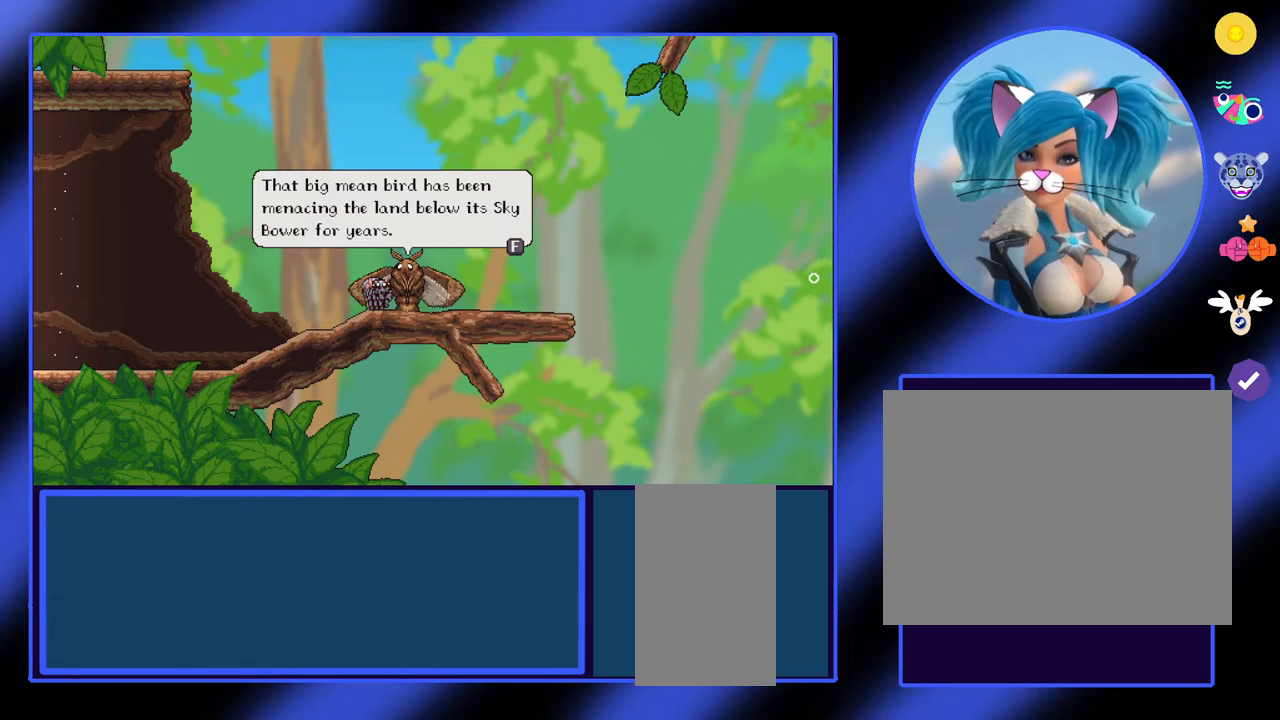
{"keys": [], "mouse": [], "events": []}
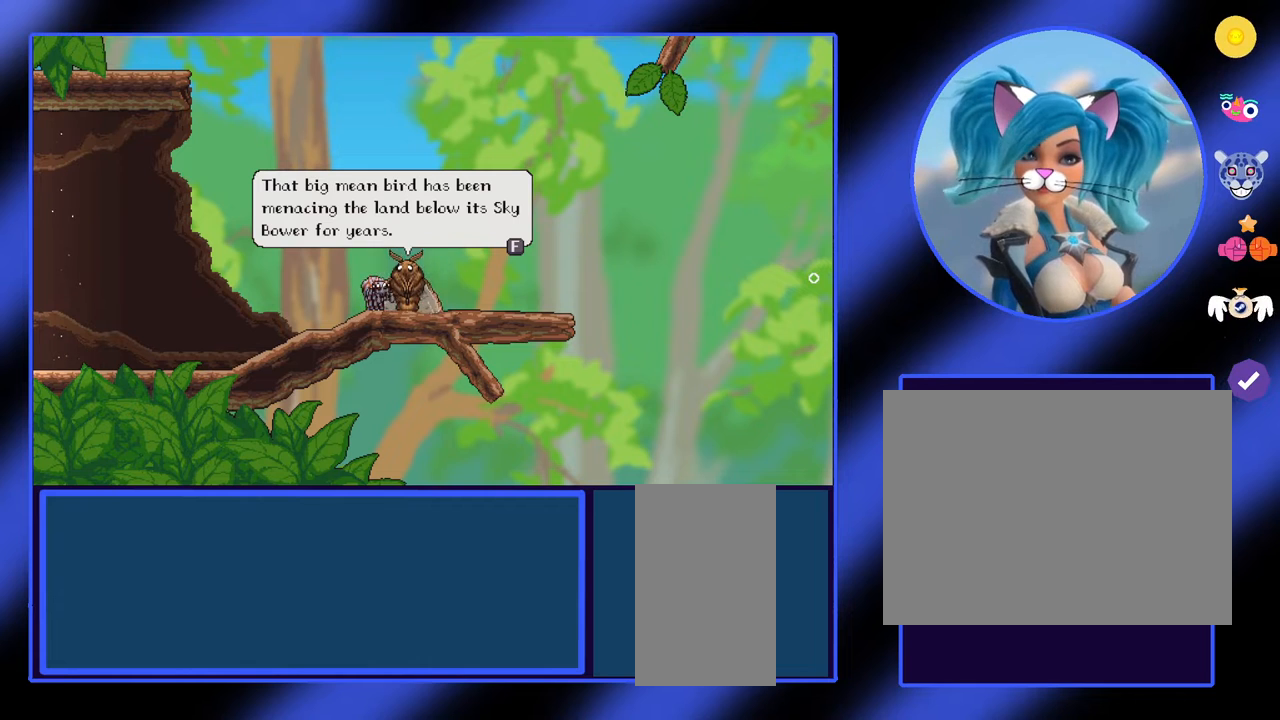
{"keys": [], "mouse": [], "events": []}
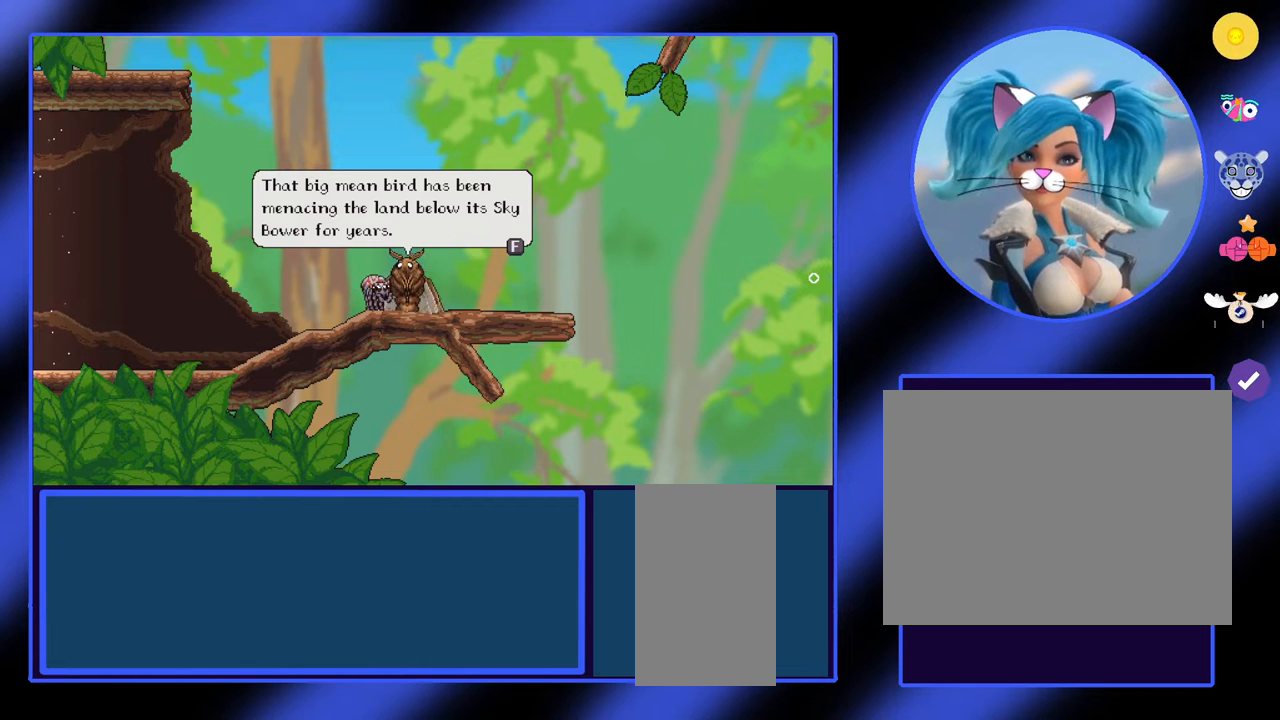
{"keys": [], "mouse": [], "events": []}
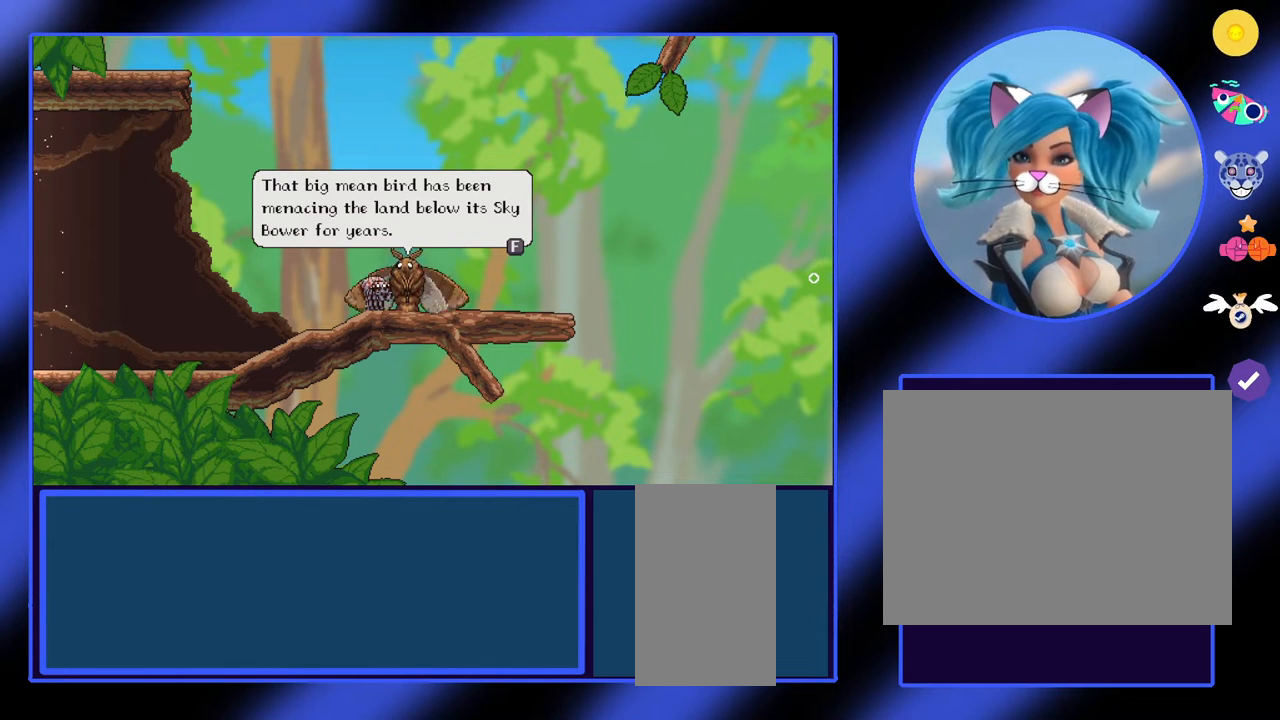
{"keys": [], "mouse": [], "events": [[67, "f", "down"], [200, "f", "up"]]}
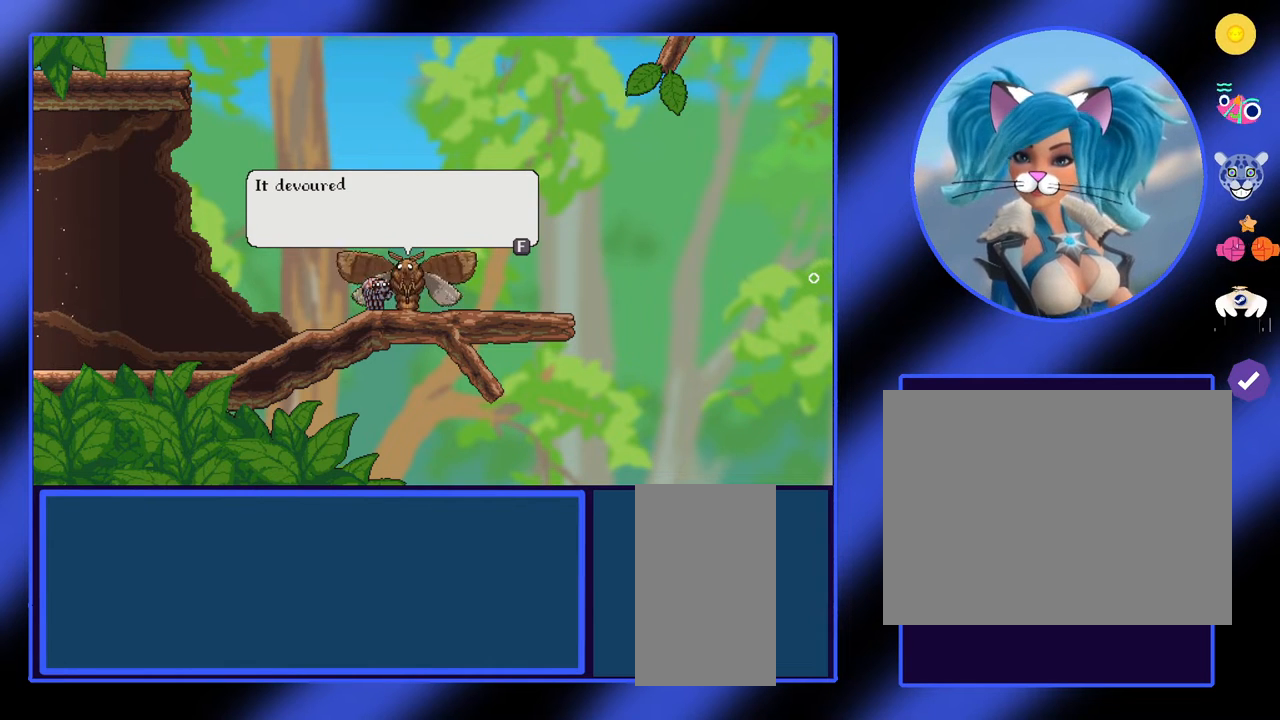
{"keys": [], "mouse": [], "events": []}
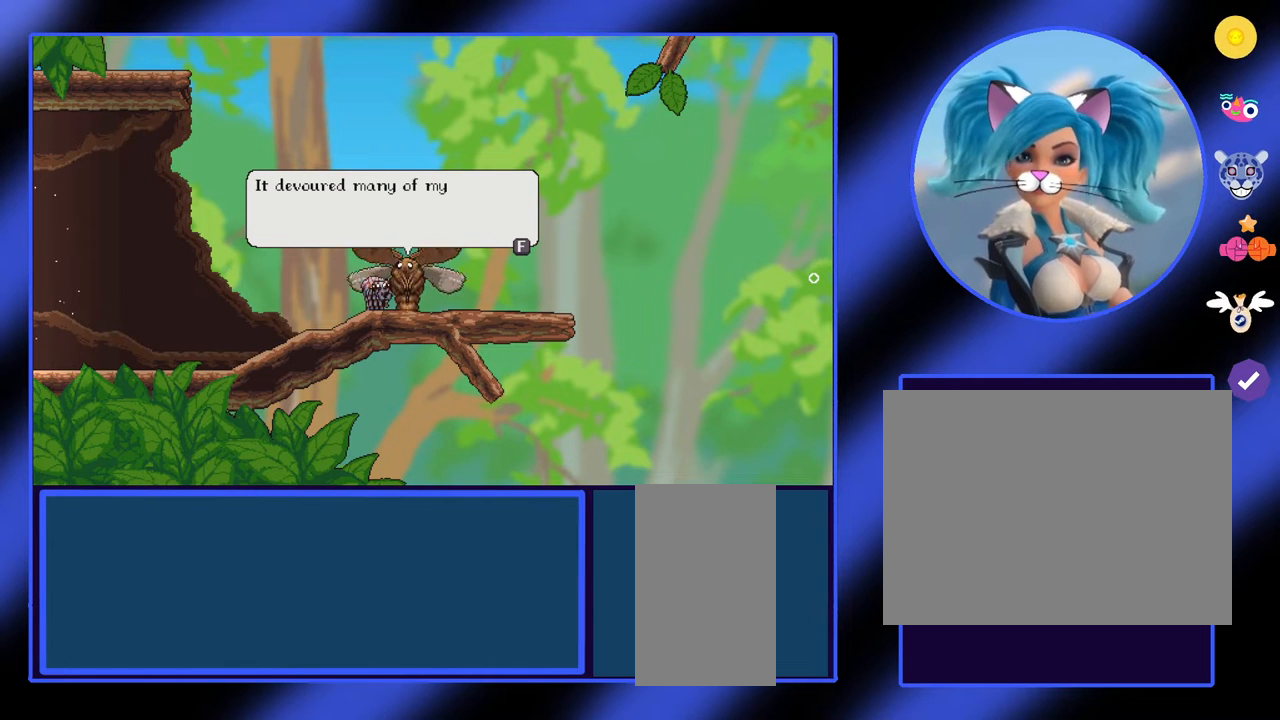
{"keys": [], "mouse": [], "events": []}
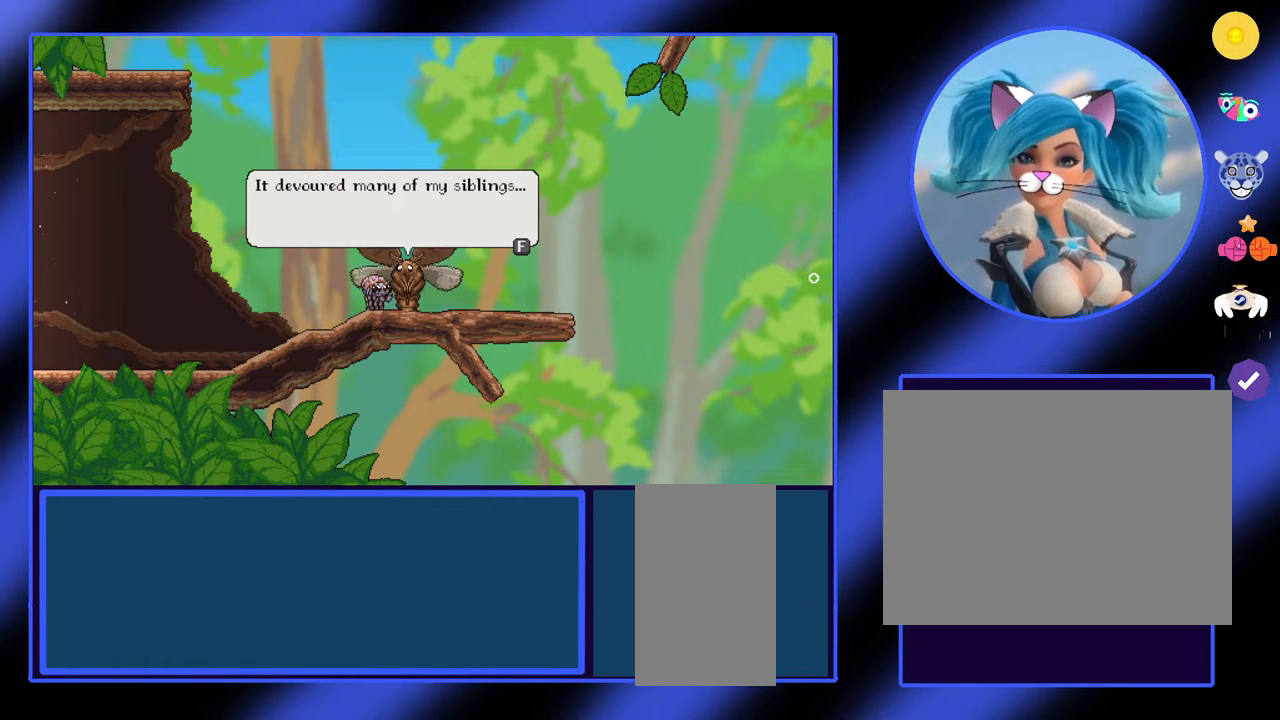
{"keys": [], "mouse": [], "events": []}
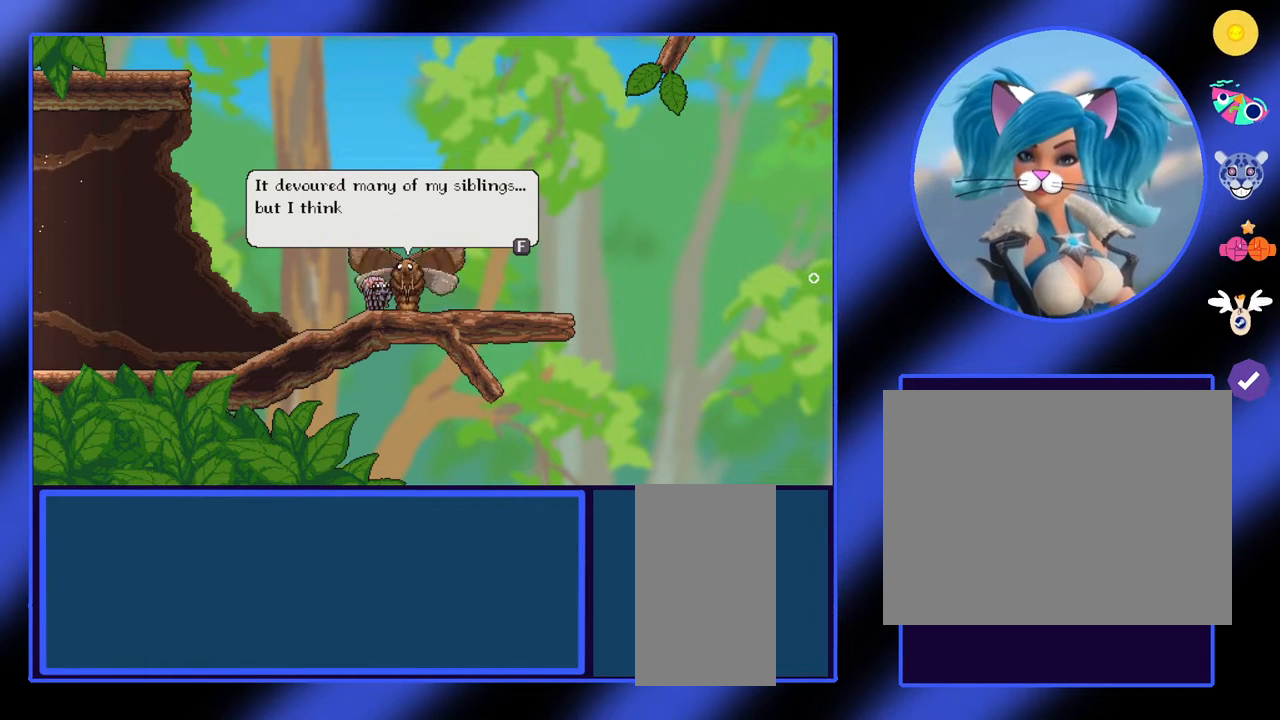
{"keys": [], "mouse": [], "events": []}
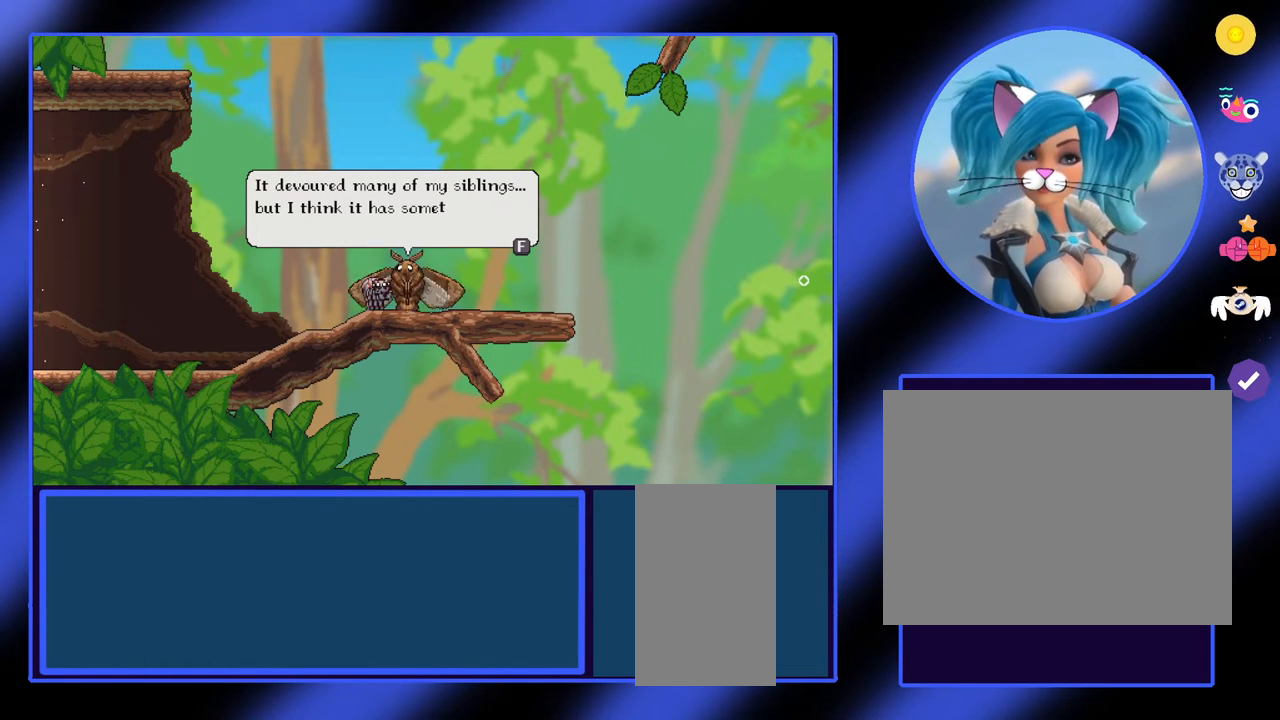
{"keys": [], "mouse": [], "events": []}
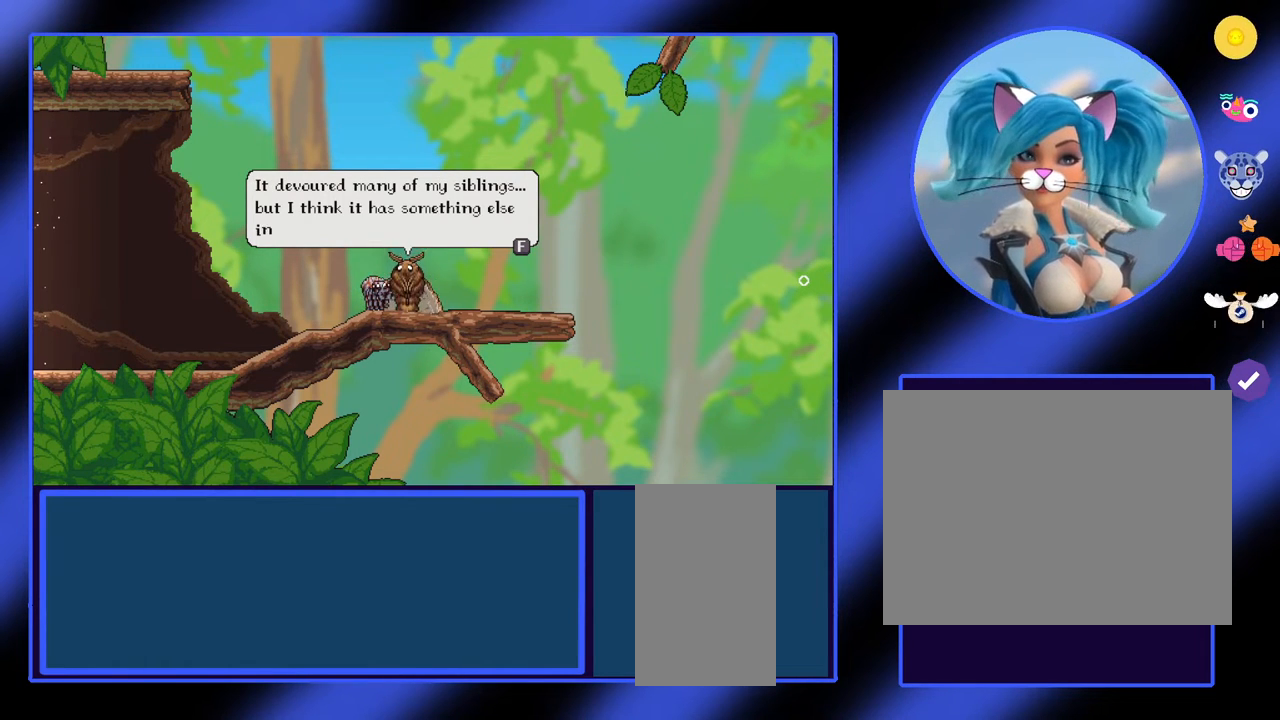
{"keys": [], "mouse": [], "events": []}